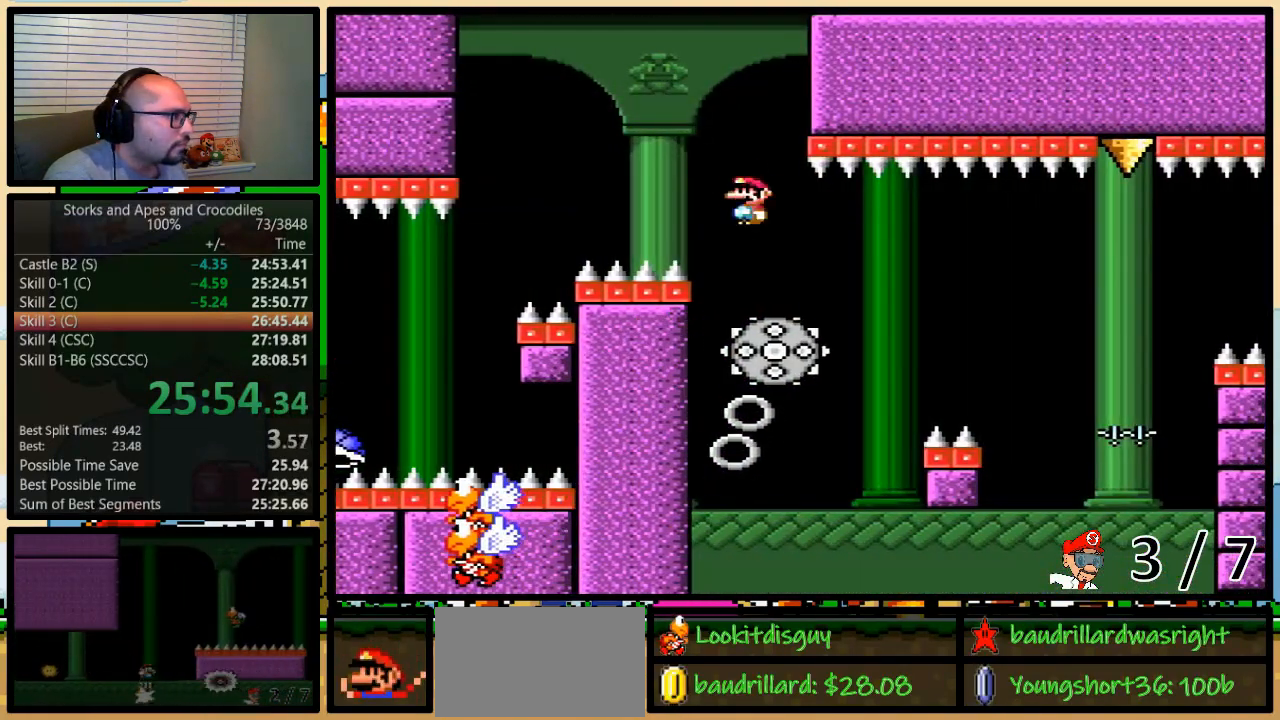
Gameplay with a controller (Nintendo layout); each line is a JSON object with the inputs held at the frame after it. "events" lists button and stick changes between this image and that frame as [ms after this image, input, new state], when the widget could be followed in between. Not read: L3 R3.
{"buttons": ["A", "Y", "DPAD_RIGHT"], "events": [[67, "DPAD_RIGHT", "down"], [67, "DPAD_UP", "down"], [233, "A", "down"], [483, "DPAD_UP", "up"]]}
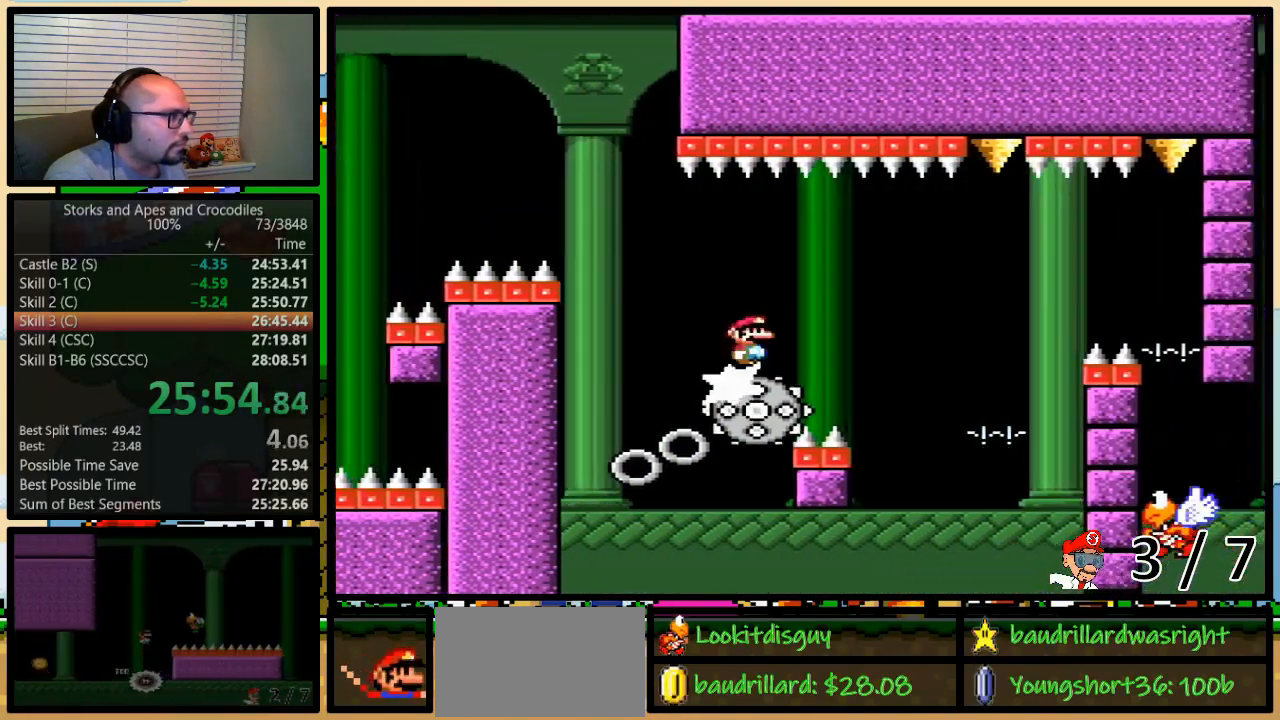
{"buttons": ["A", "Y", "DPAD_LEFT"], "events": [[83, "A", "up"], [133, "DPAD_LEFT", "down"], [133, "DPAD_RIGHT", "up"], [233, "A", "down"]]}
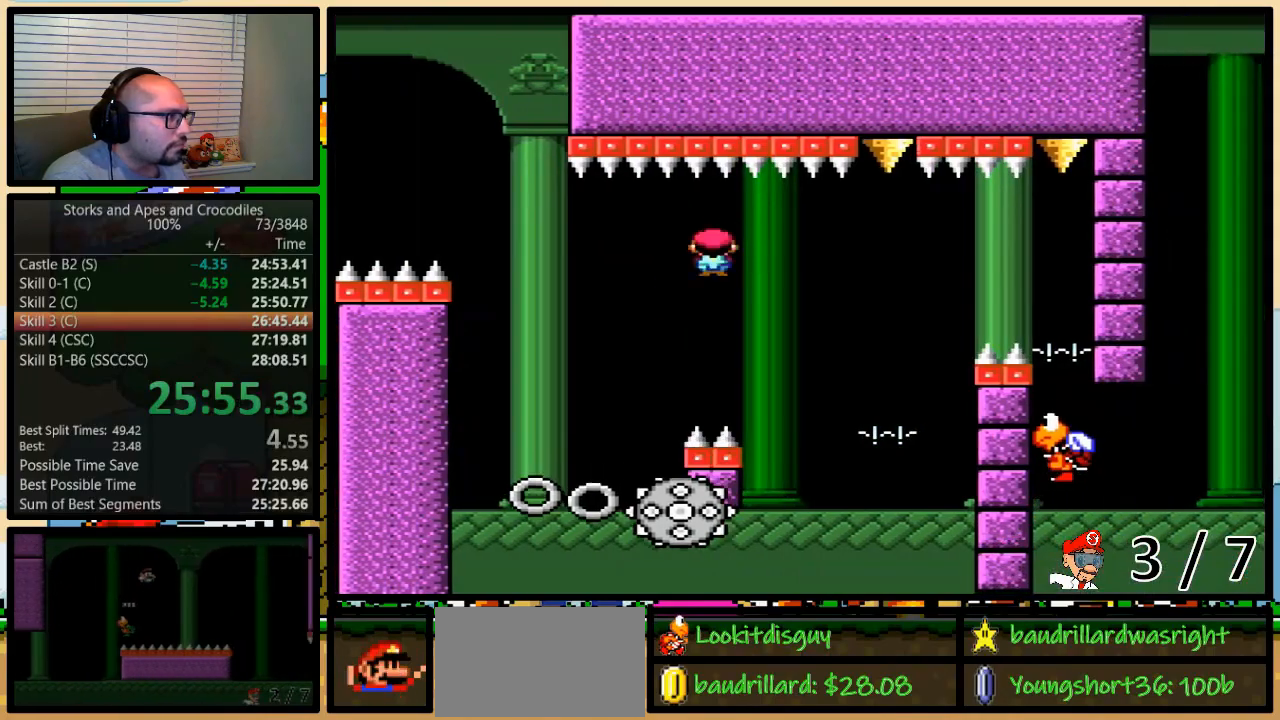
{"buttons": ["Y"], "events": [[67, "A", "up"], [167, "DPAD_LEFT", "up"], [167, "DPAD_RIGHT", "down"], [350, "DPAD_LEFT", "down"], [350, "DPAD_RIGHT", "up"], [450, "DPAD_LEFT", "up"]]}
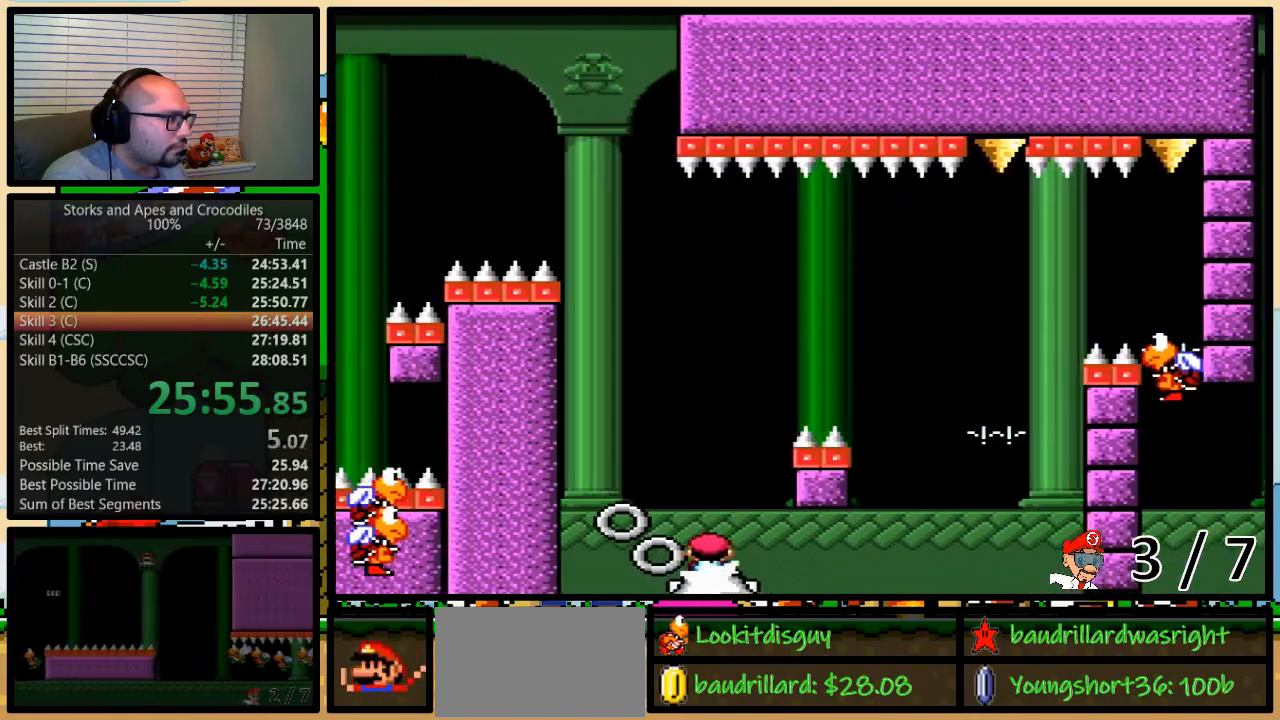
{"buttons": ["A", "Y", "DPAD_LEFT"], "events": [[133, "DPAD_LEFT", "down"], [233, "A", "down"]]}
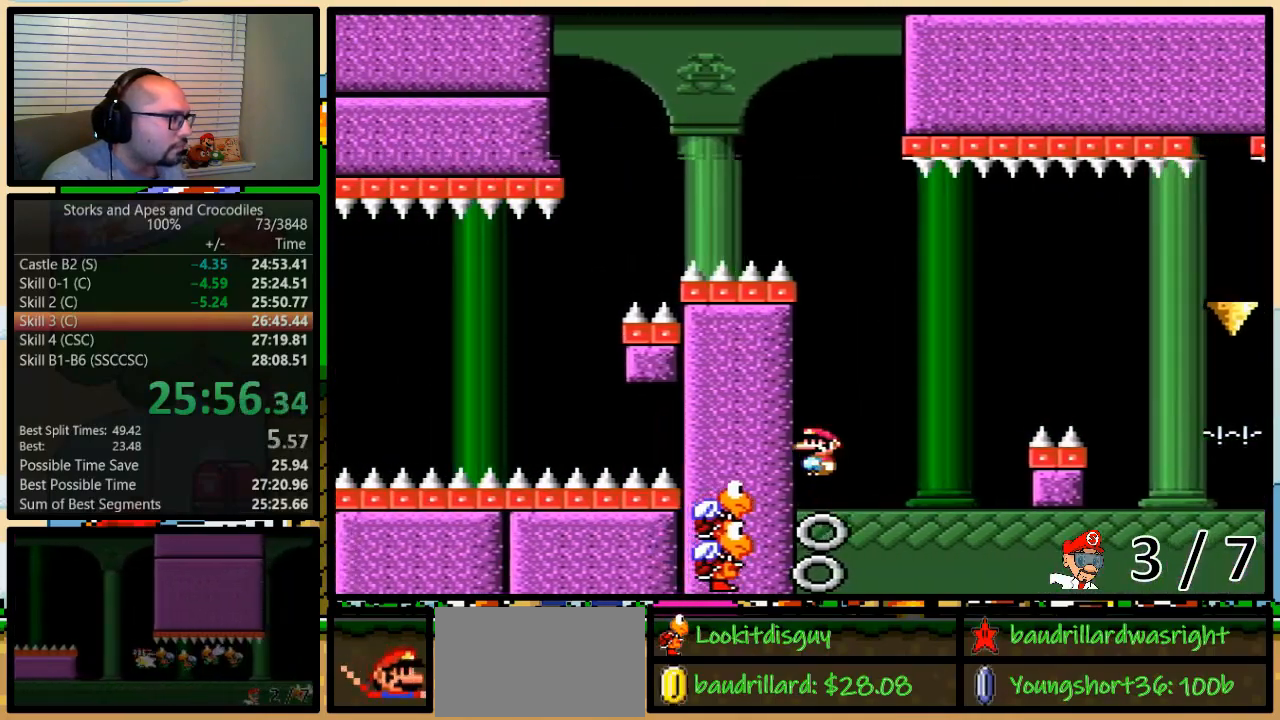
{"buttons": ["Y", "DPAD_RIGHT"], "events": [[50, "A", "up"], [200, "DPAD_LEFT", "up"], [317, "B", "down"], [450, "DPAD_RIGHT", "down"], [450, "DPAD_UP", "down"], [483, "B", "up"], [483, "DPAD_UP", "up"]]}
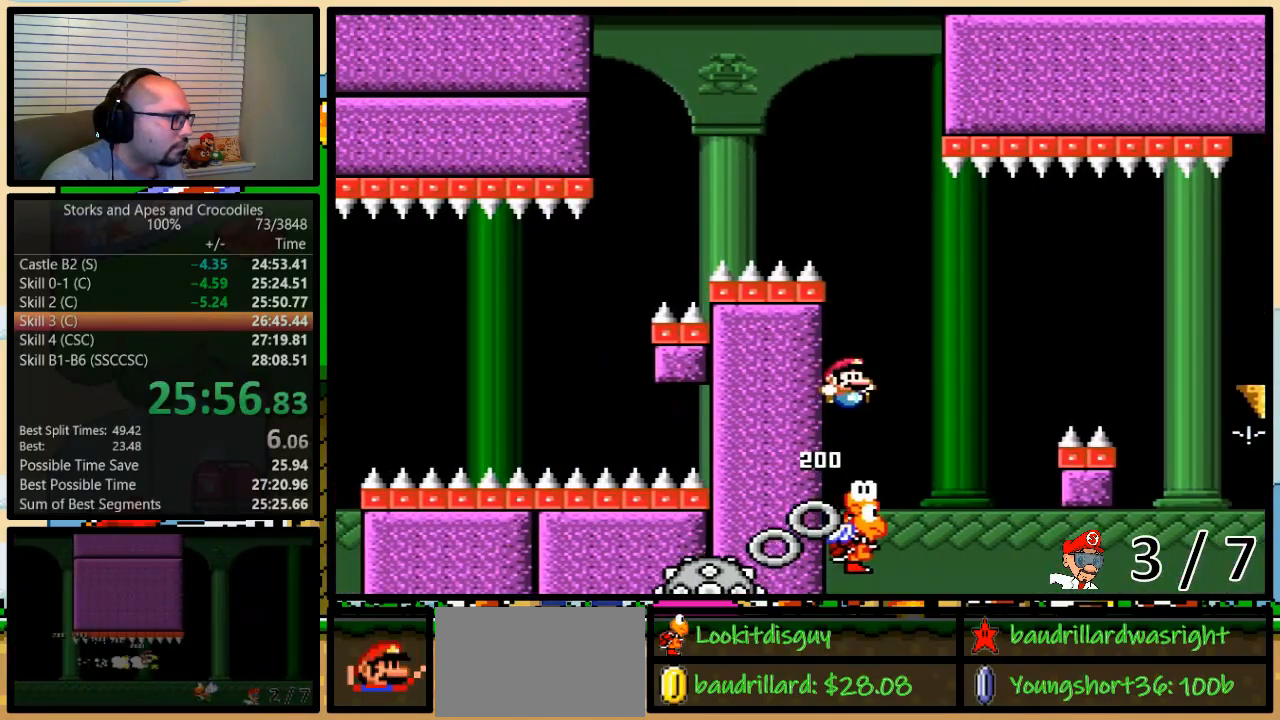
{"buttons": ["B", "Y", "DPAD_RIGHT"], "events": [[50, "DPAD_RIGHT", "up"], [450, "B", "down"], [483, "DPAD_RIGHT", "down"]]}
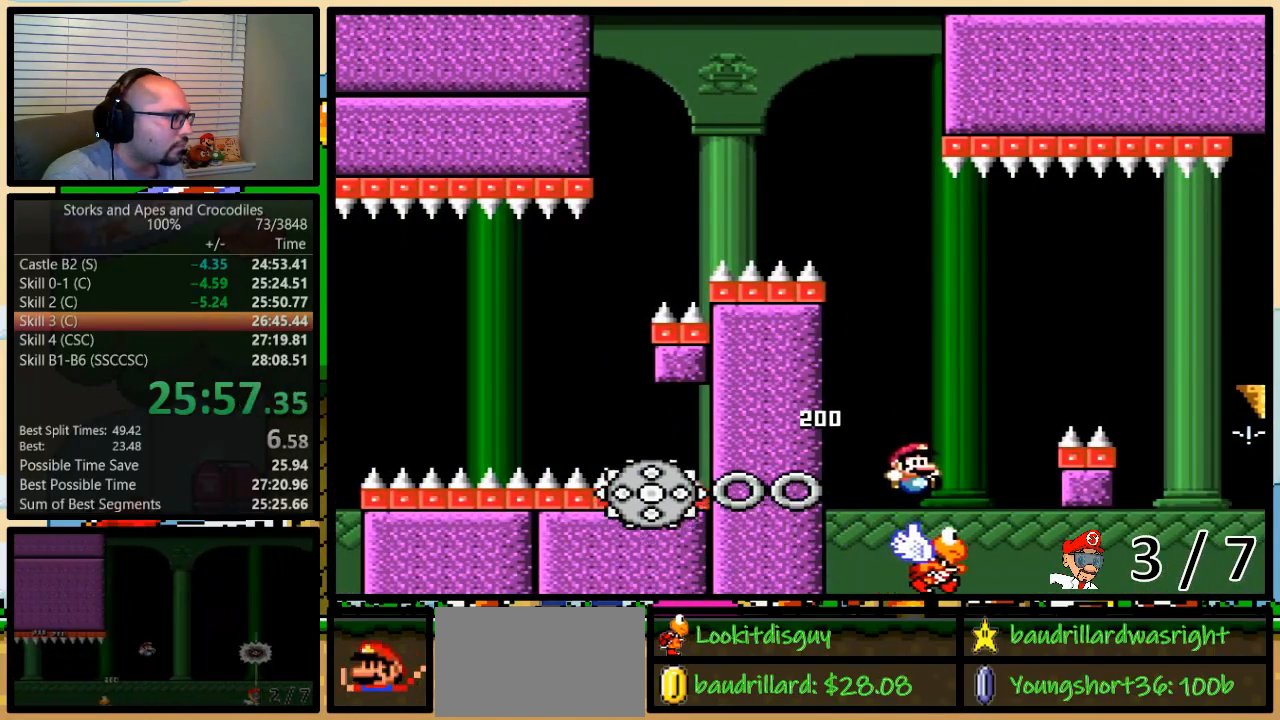
{"buttons": ["B", "Y", "DPAD_RIGHT"], "events": [[100, "DPAD_RIGHT", "up"], [133, "DPAD_RIGHT", "down"]]}
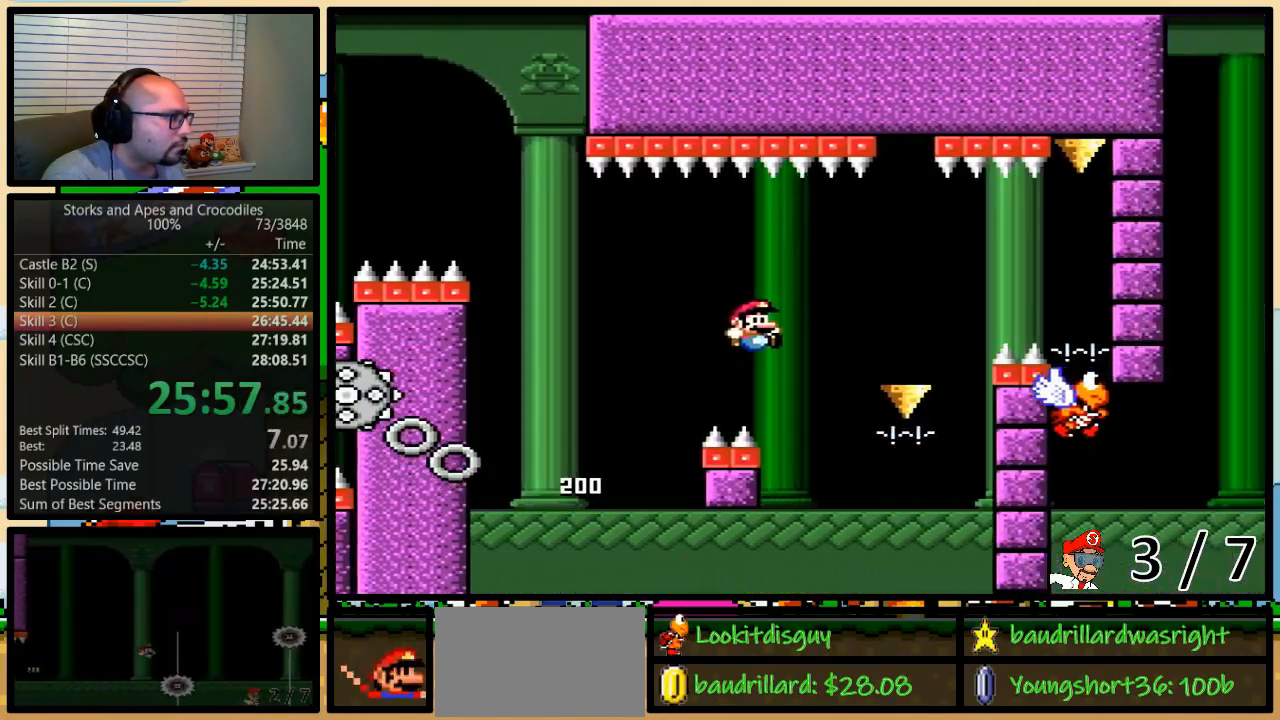
{"buttons": ["Y", "DPAD_RIGHT"], "events": [[67, "B", "up"], [133, "DPAD_UP", "down"], [233, "A", "down"], [300, "DPAD_UP", "up"], [333, "A", "up"]]}
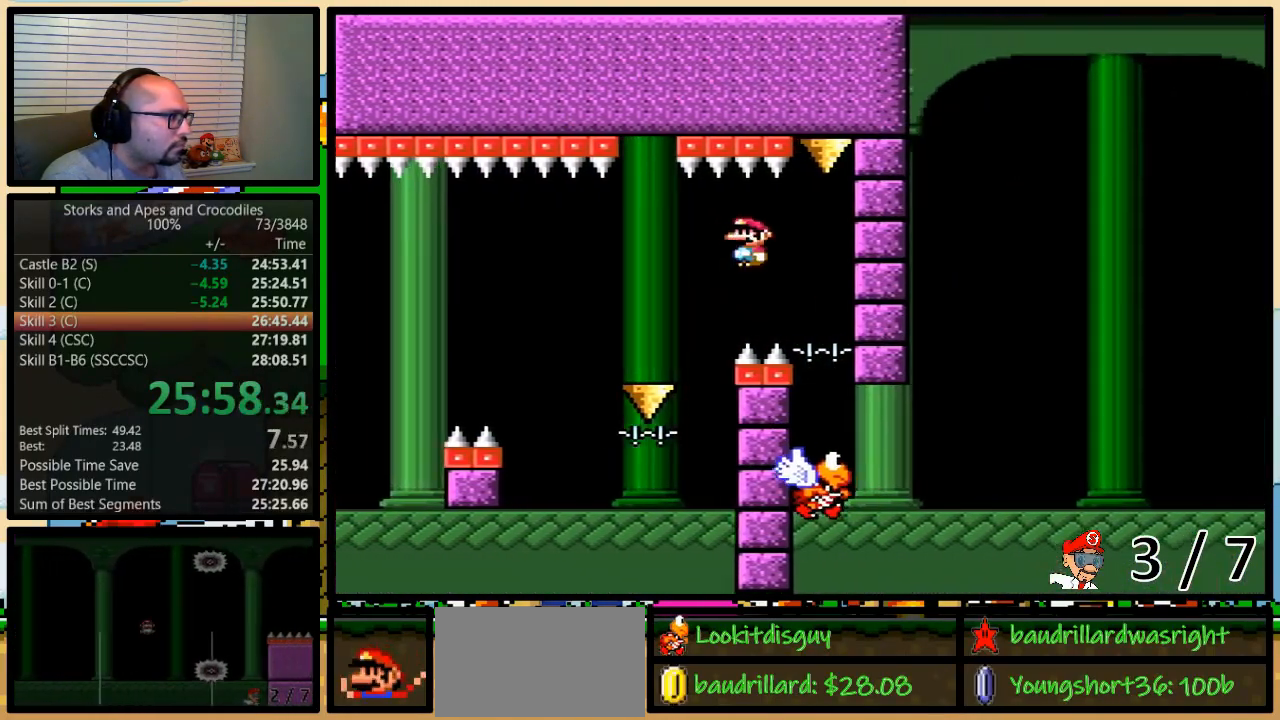
{"buttons": ["B", "Y"], "events": [[167, "DPAD_RIGHT", "up"], [200, "DPAD_LEFT", "down"], [333, "DPAD_LEFT", "up"], [333, "DPAD_RIGHT", "down"], [400, "DPAD_UP", "down"], [450, "B", "down"], [450, "DPAD_UP", "up"], [483, "DPAD_RIGHT", "up"]]}
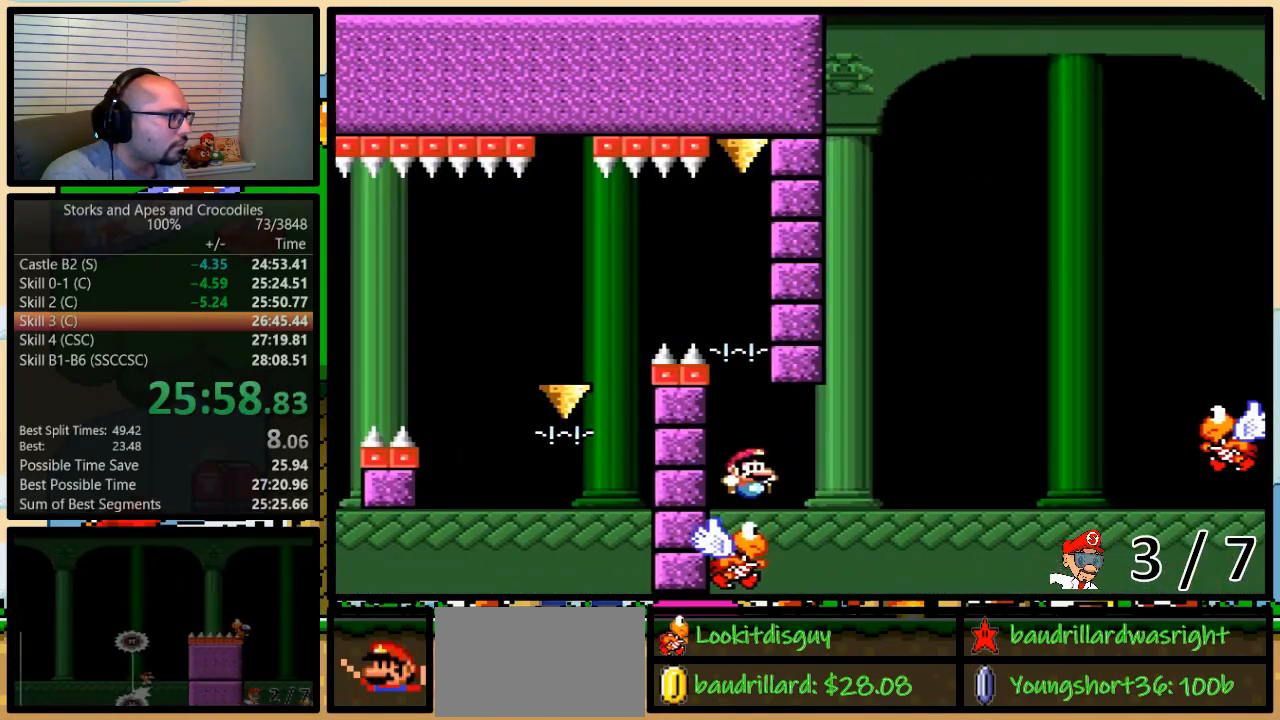
{"buttons": ["B", "Y", "DPAD_RIGHT"], "events": [[83, "DPAD_RIGHT", "down"], [83, "DPAD_UP", "down"], [133, "DPAD_UP", "up"], [167, "DPAD_UP", "down"], [233, "B", "up"], [267, "B", "down"], [450, "DPAD_UP", "up"]]}
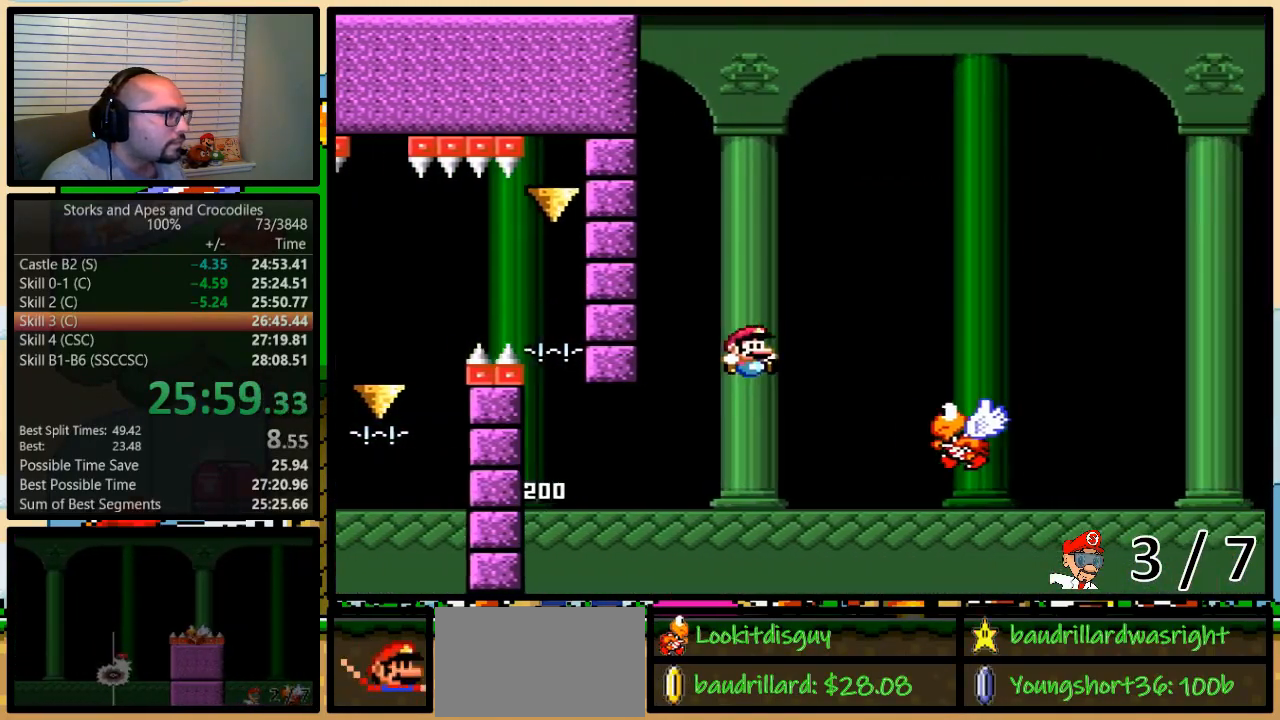
{"buttons": ["B", "Y", "DPAD_RIGHT"], "events": [[67, "DPAD_UP", "down"], [67, "L1", "down"], [100, "L1", "up"], [267, "DPAD_UP", "up"]]}
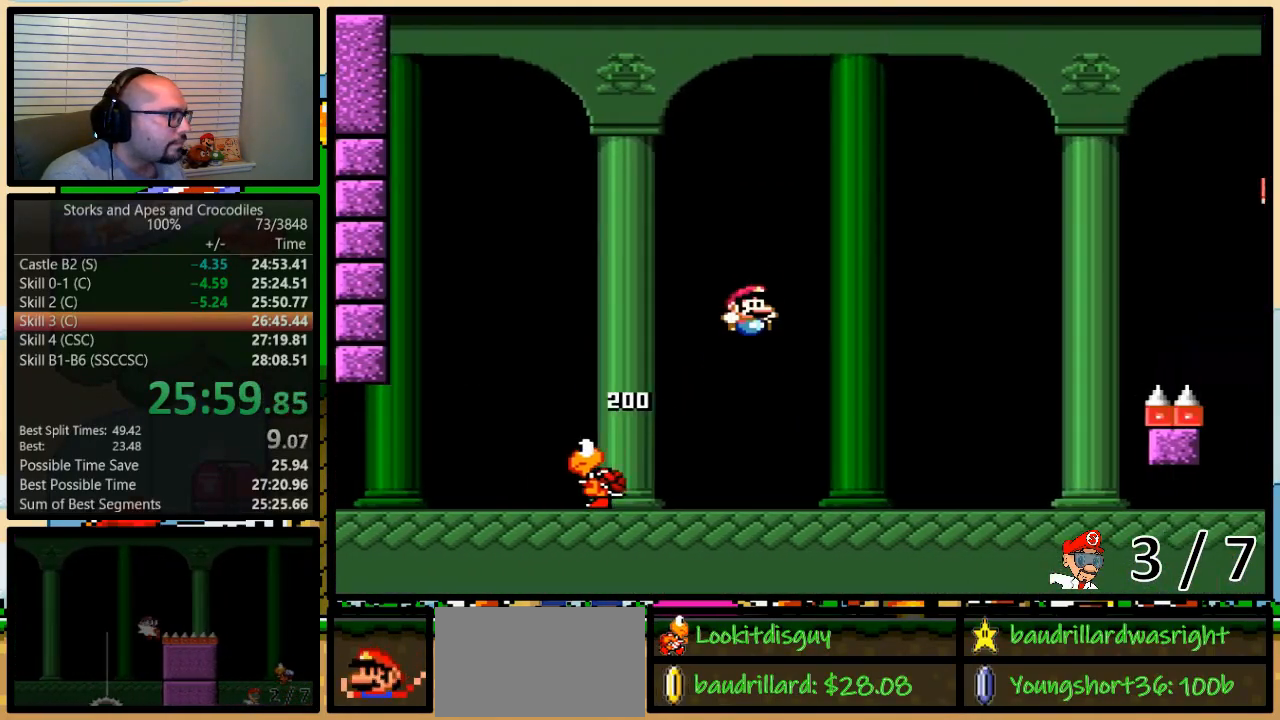
{"buttons": ["Y", "DPAD_RIGHT"], "events": [[17, "B", "up"], [100, "B", "down"], [283, "DPAD_UP", "down"], [333, "DPAD_UP", "up"], [483, "B", "up"]]}
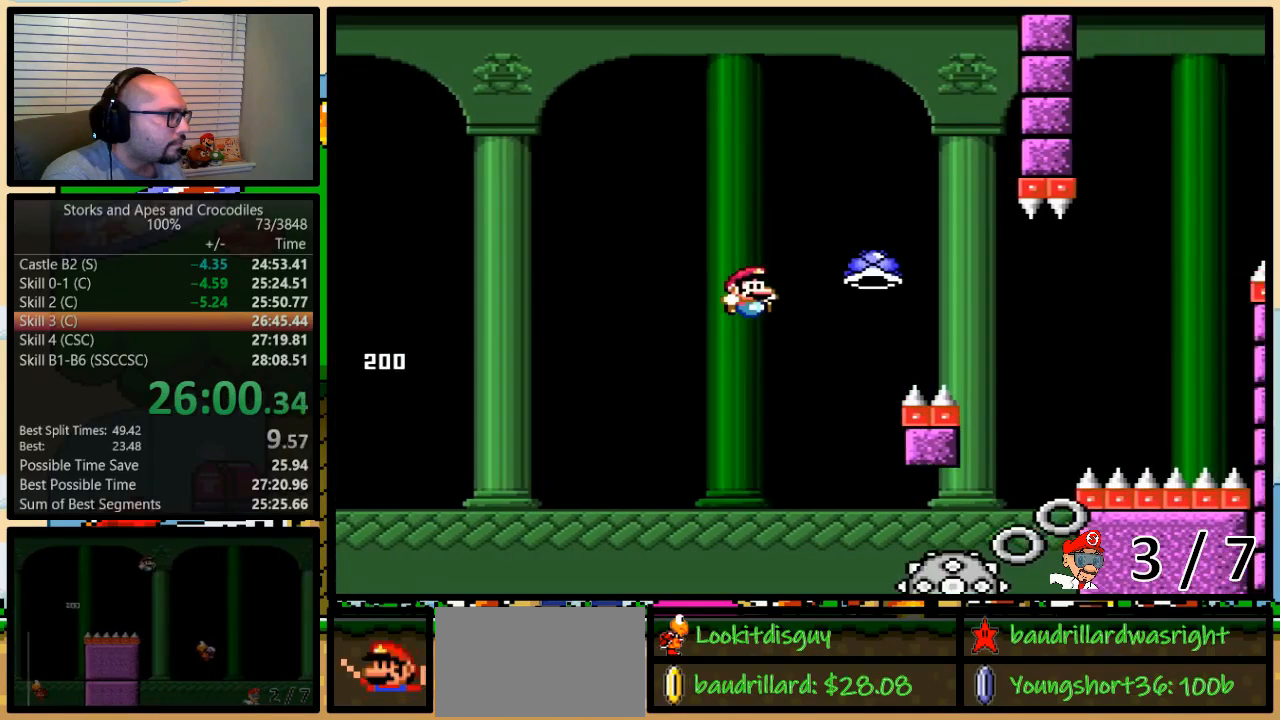
{"buttons": ["A", "Y", "DPAD_RIGHT"], "events": [[83, "A", "down"], [200, "DPAD_RIGHT", "up"], [200, "DPAD_UP", "down"], [233, "DPAD_LEFT", "down"], [233, "DPAD_UP", "up"], [417, "DPAD_UP", "down"], [450, "DPAD_LEFT", "up"], [483, "DPAD_RIGHT", "down"], [483, "DPAD_UP", "up"]]}
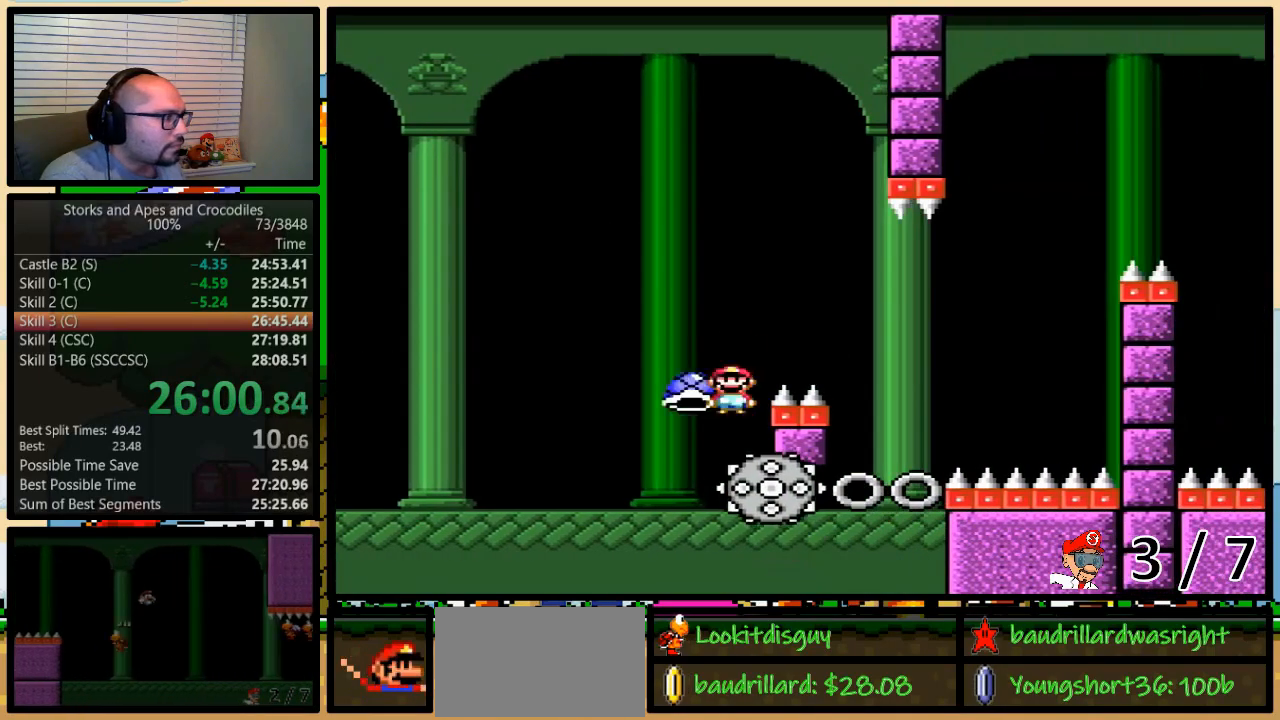
{"buttons": ["Y", "DPAD_UP"], "events": [[350, "DPAD_UP", "down"], [383, "DPAD_LEFT", "down"], [383, "DPAD_RIGHT", "up"], [383, "DPAD_UP", "up"], [450, "A", "up"], [483, "DPAD_LEFT", "up"], [483, "DPAD_UP", "down"]]}
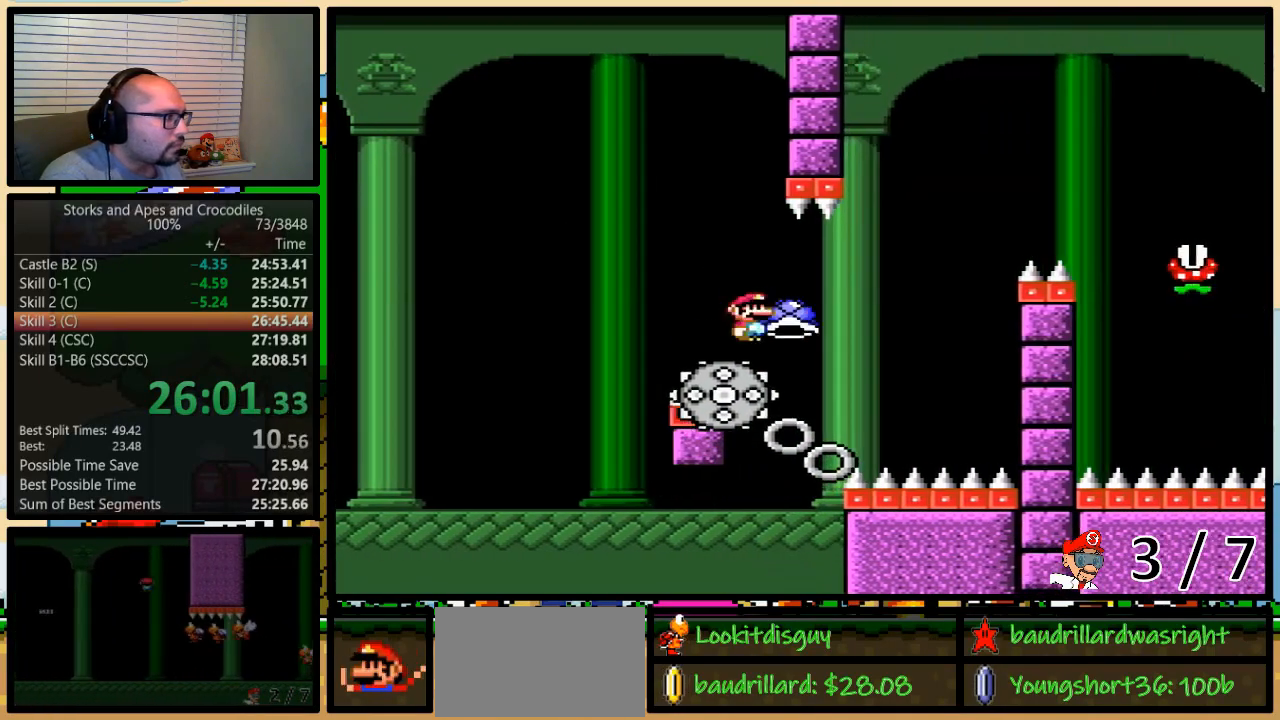
{"buttons": ["Y"], "events": [[17, "DPAD_RIGHT", "down"], [17, "DPAD_UP", "up"], [100, "DPAD_RIGHT", "up"], [267, "DPAD_RIGHT", "down"], [333, "DPAD_RIGHT", "up"]]}
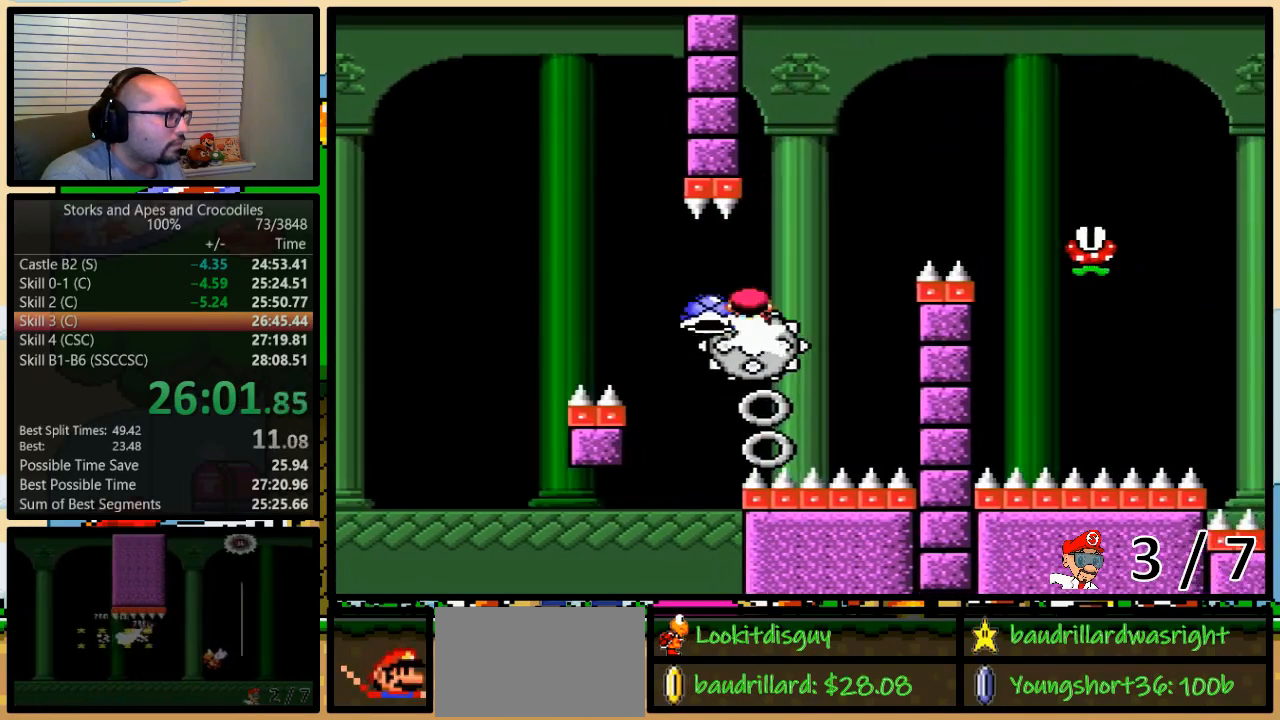
{"buttons": ["Y", "DPAD_RIGHT"], "events": [[50, "DPAD_RIGHT", "down"], [200, "DPAD_LEFT", "down"], [200, "DPAD_RIGHT", "up"], [267, "A", "down"], [333, "DPAD_LEFT", "up"], [333, "DPAD_RIGHT", "down"], [483, "A", "up"]]}
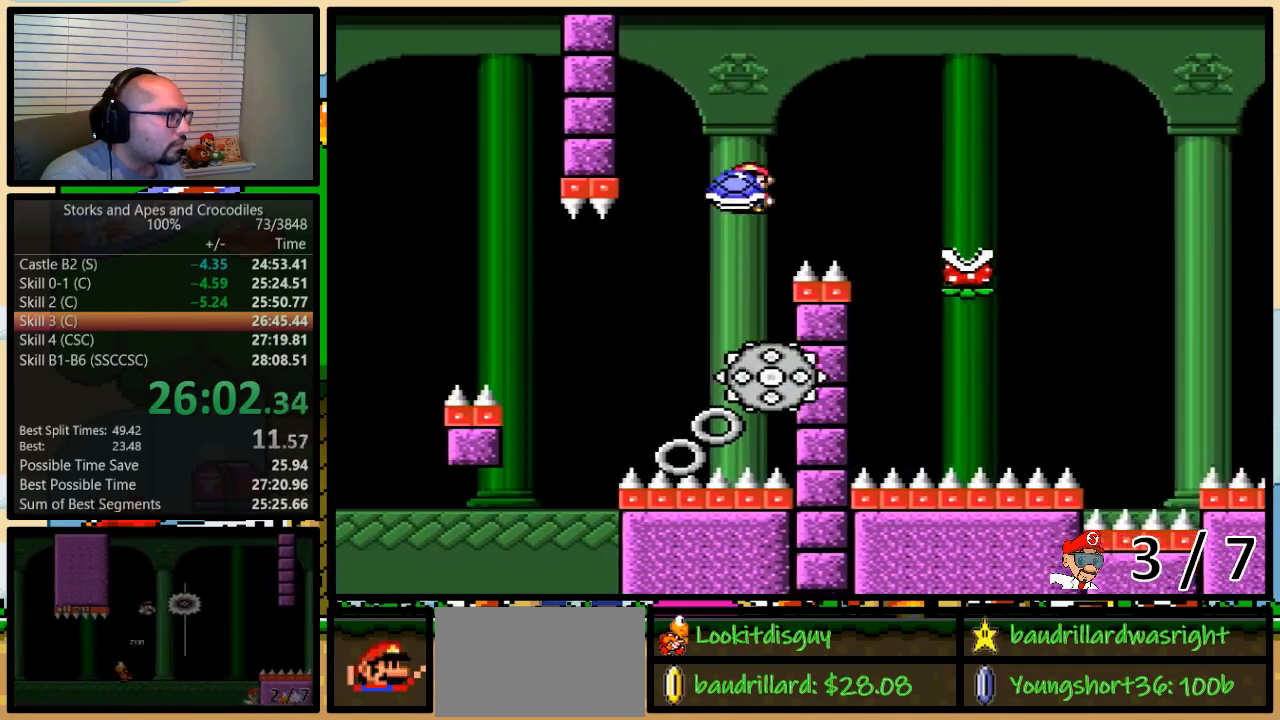
{"buttons": ["A", "Y", "DPAD_RIGHT"], "events": [[17, "B", "down"], [133, "B", "up"], [167, "Y", "up"], [300, "Y", "down"], [400, "A", "down"]]}
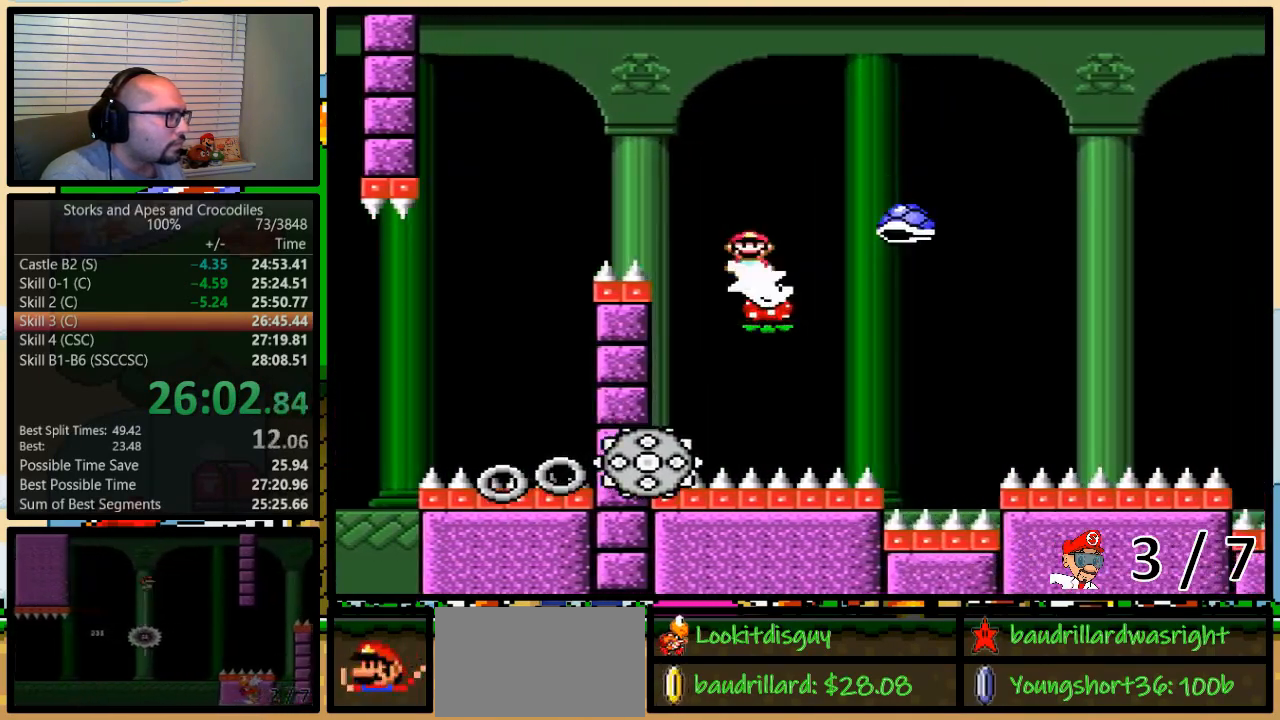
{"buttons": ["Y", "DPAD_UP", "DPAD_RIGHT"], "events": [[167, "A", "up"], [233, "B", "down"], [350, "B", "up"], [400, "DPAD_UP", "down"]]}
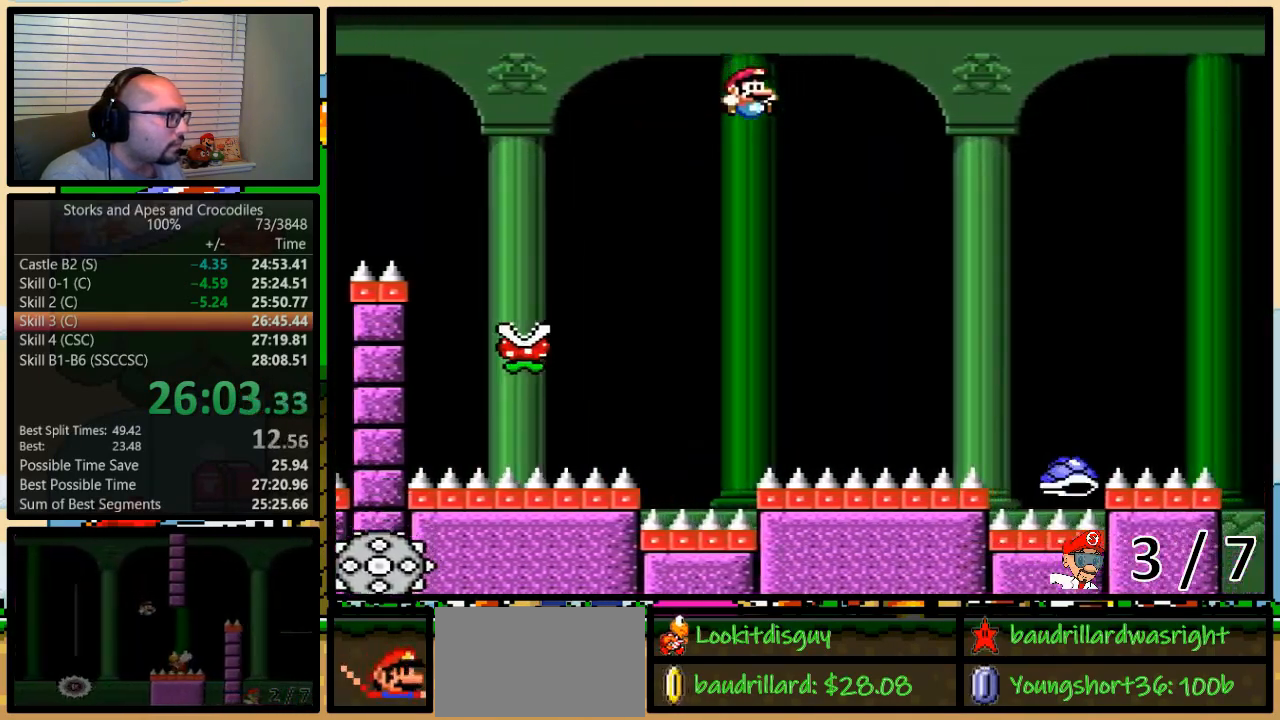
{"buttons": ["B", "Y", "DPAD_RIGHT"], "events": [[67, "B", "down"], [200, "B", "up"], [350, "B", "down"], [383, "DPAD_UP", "up"]]}
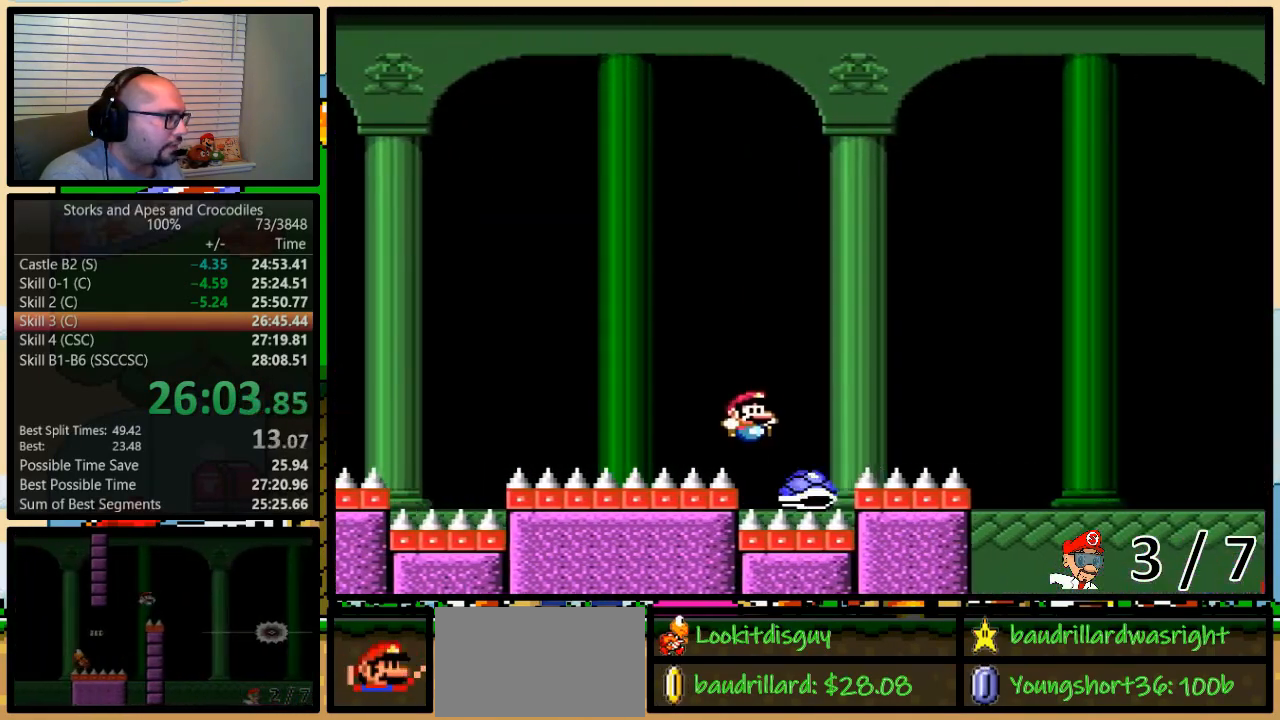
{"buttons": ["B", "Y", "DPAD_RIGHT"], "events": []}
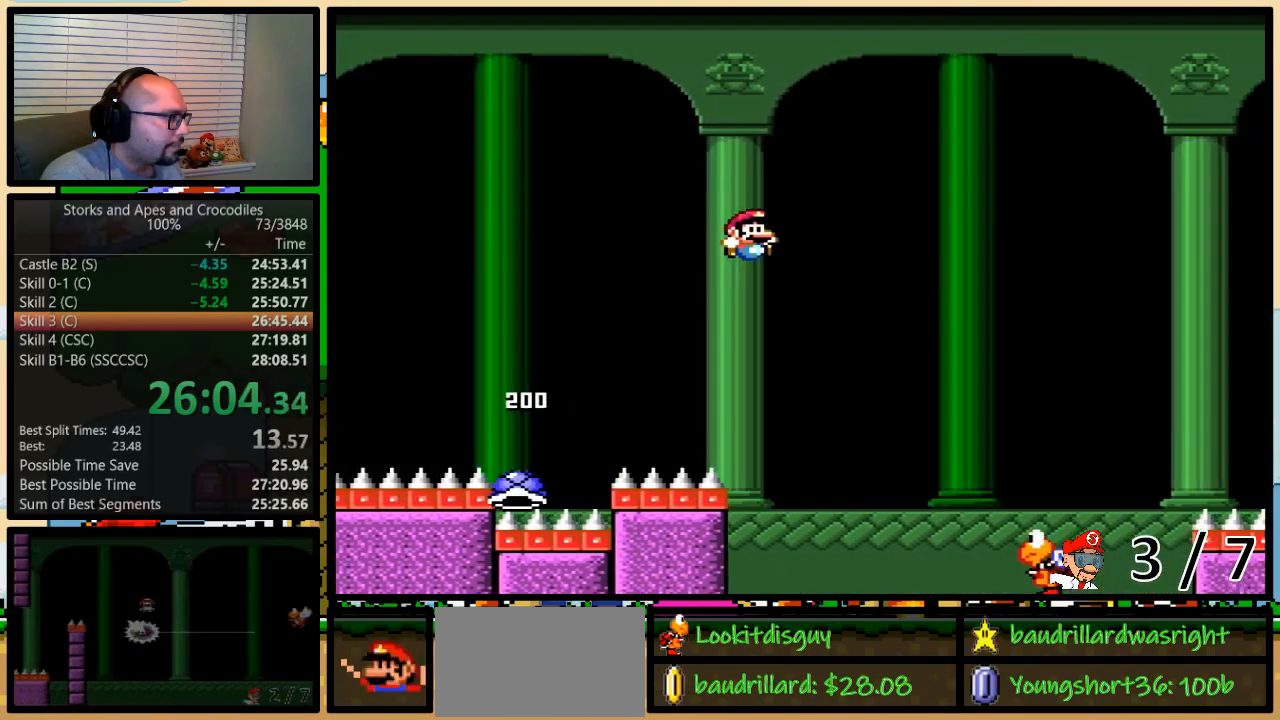
{"buttons": ["B", "Y", "DPAD_UP", "DPAD_RIGHT"], "events": [[167, "B", "up"], [267, "DPAD_UP", "down"], [333, "B", "down"]]}
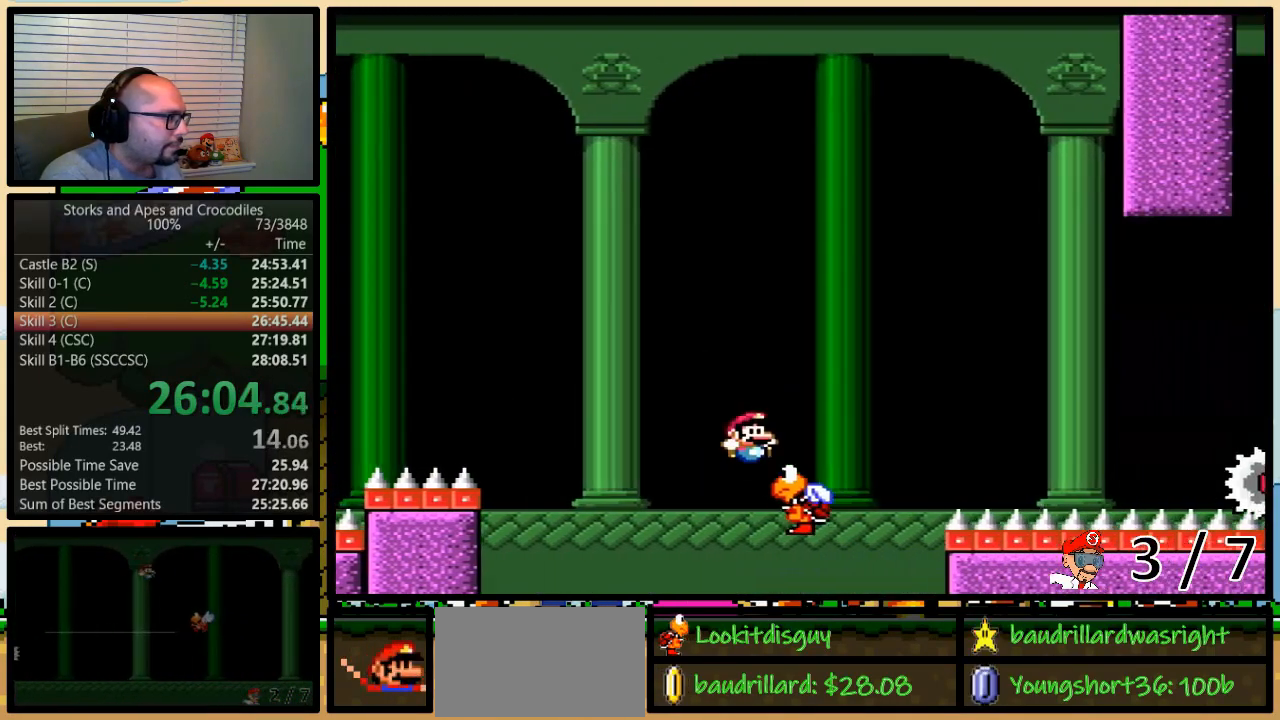
{"buttons": ["Y", "DPAD_UP"], "events": [[100, "DPAD_UP", "up"], [167, "B", "up"], [417, "DPAD_UP", "down"], [483, "DPAD_RIGHT", "up"]]}
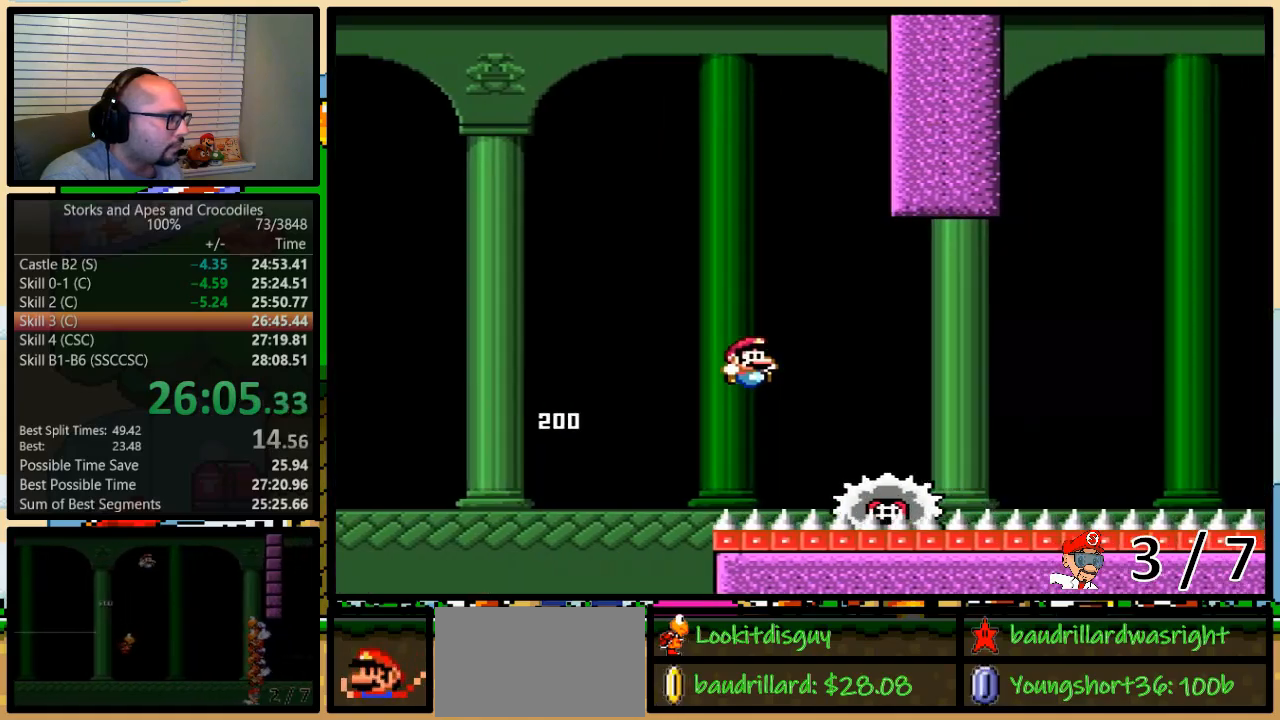
{"buttons": ["Y", "DPAD_RIGHT"], "events": [[17, "DPAD_LEFT", "down"], [50, "A", "down"], [50, "DPAD_LEFT", "up"], [50, "DPAD_RIGHT", "down"], [83, "DPAD_UP", "up"], [133, "DPAD_UP", "down"], [200, "DPAD_UP", "up"], [483, "A", "up"]]}
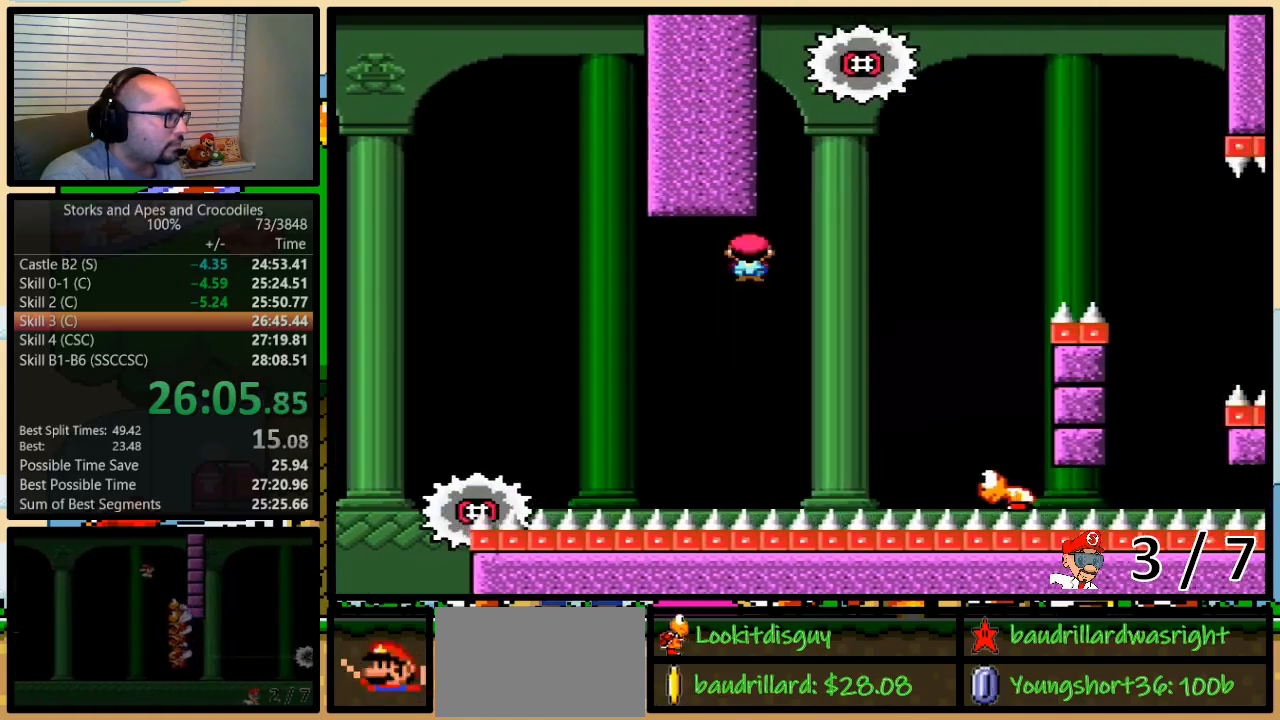
{"buttons": ["B", "Y", "DPAD_RIGHT"], "events": [[83, "B", "down"], [200, "B", "up"], [333, "DPAD_LEFT", "down"], [333, "DPAD_RIGHT", "up"], [350, "B", "down"], [383, "DPAD_UP", "down"], [417, "DPAD_LEFT", "up"], [417, "DPAD_RIGHT", "down"], [417, "DPAD_UP", "up"]]}
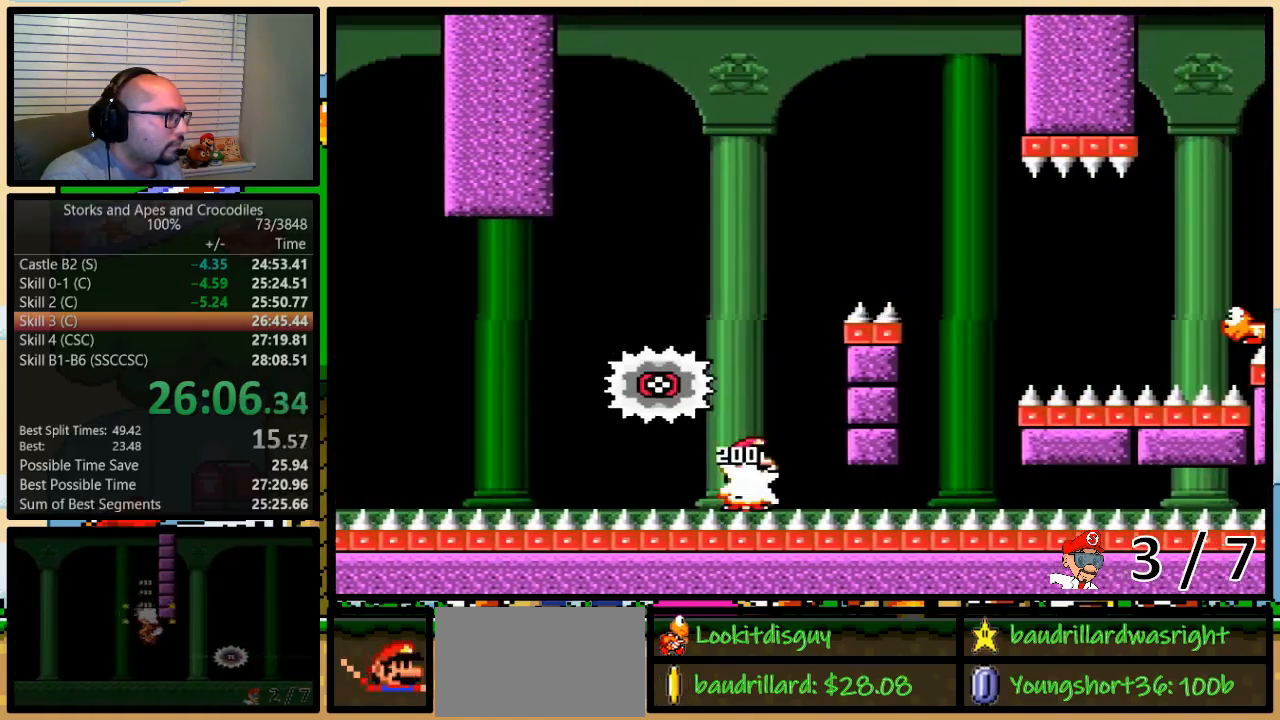
{"buttons": ["B", "Y", "DPAD_RIGHT"], "events": [[83, "DPAD_LEFT", "down"], [83, "DPAD_RIGHT", "up"], [133, "DPAD_UP", "down"], [167, "DPAD_LEFT", "up"], [167, "DPAD_RIGHT", "down"], [167, "DPAD_UP", "up"], [267, "DPAD_UP", "down"], [400, "DPAD_UP", "up"]]}
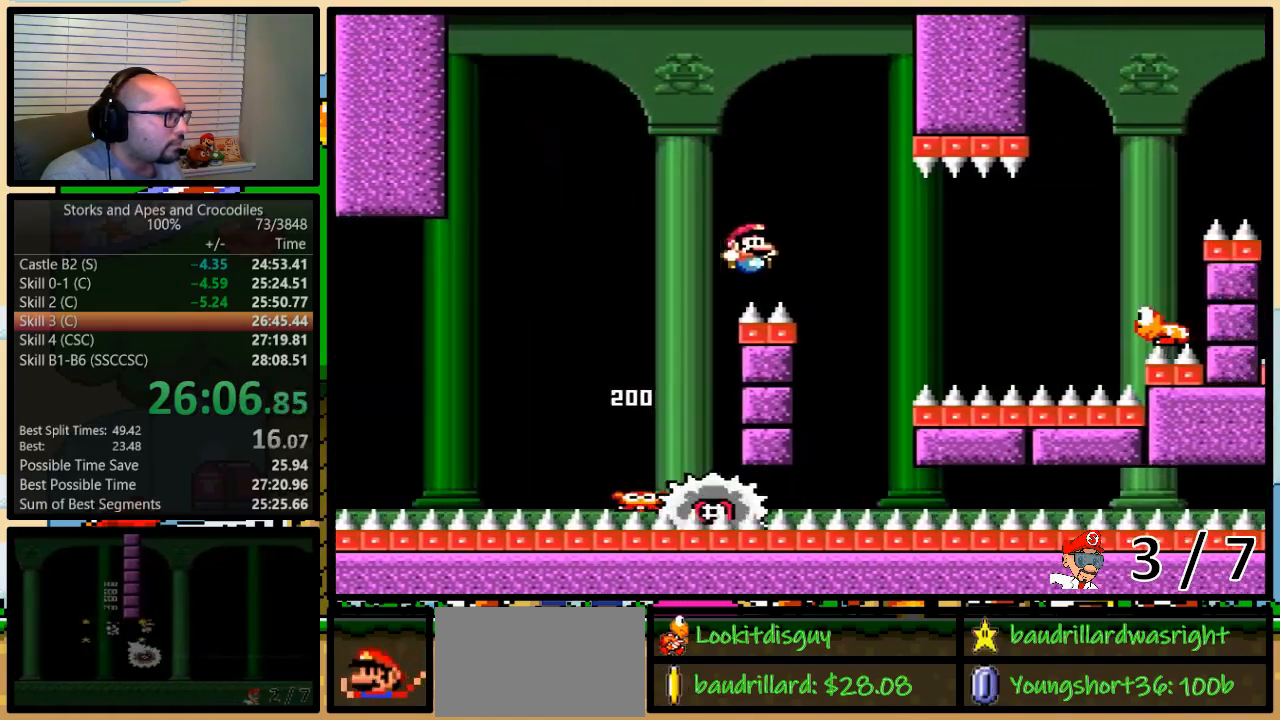
{"buttons": ["A", "Y", "DPAD_UP", "DPAD_RIGHT"], "events": [[67, "B", "up"], [167, "DPAD_LEFT", "down"], [167, "DPAD_RIGHT", "up"], [333, "A", "down"], [333, "DPAD_UP", "down"], [383, "DPAD_LEFT", "up"], [383, "DPAD_RIGHT", "down"], [383, "DPAD_UP", "up"], [450, "DPAD_UP", "down"]]}
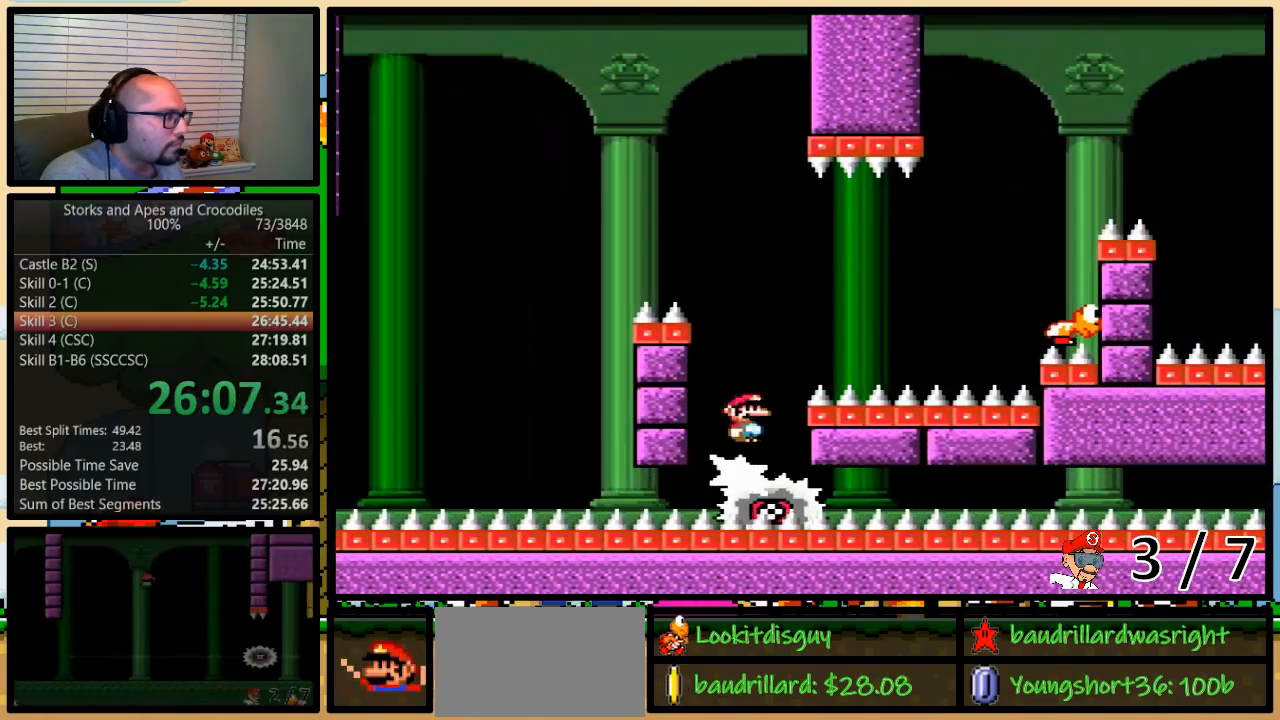
{"buttons": ["A", "Y", "DPAD_RIGHT"], "events": [[267, "DPAD_UP", "up"]]}
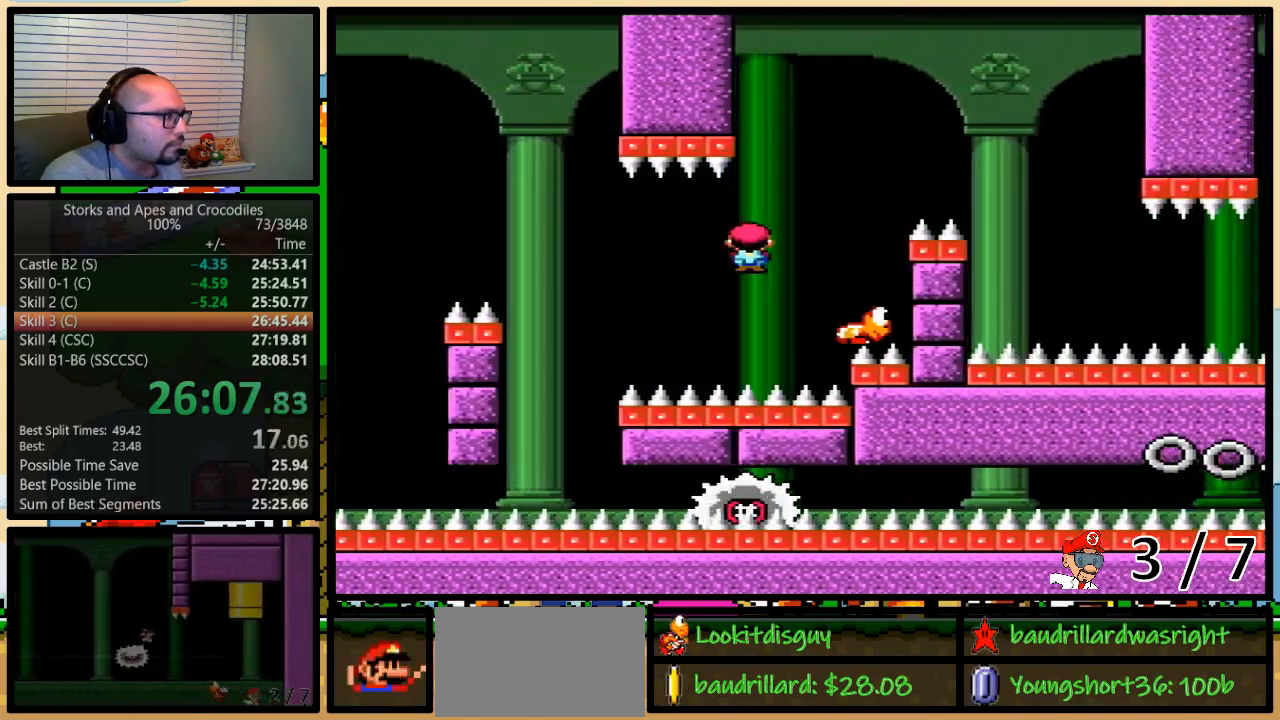
{"buttons": ["A", "Y", "DPAD_UP", "DPAD_RIGHT"], "events": [[117, "DPAD_UP", "down"], [150, "A", "up"], [150, "B", "down"], [150, "DPAD_LEFT", "down"], [150, "DPAD_RIGHT", "up"], [150, "DPAD_UP", "up"], [217, "DPAD_UP", "down"], [250, "DPAD_LEFT", "up"], [250, "DPAD_RIGHT", "down"], [283, "DPAD_UP", "up"], [333, "B", "up"], [467, "A", "down"], [467, "DPAD_UP", "down"]]}
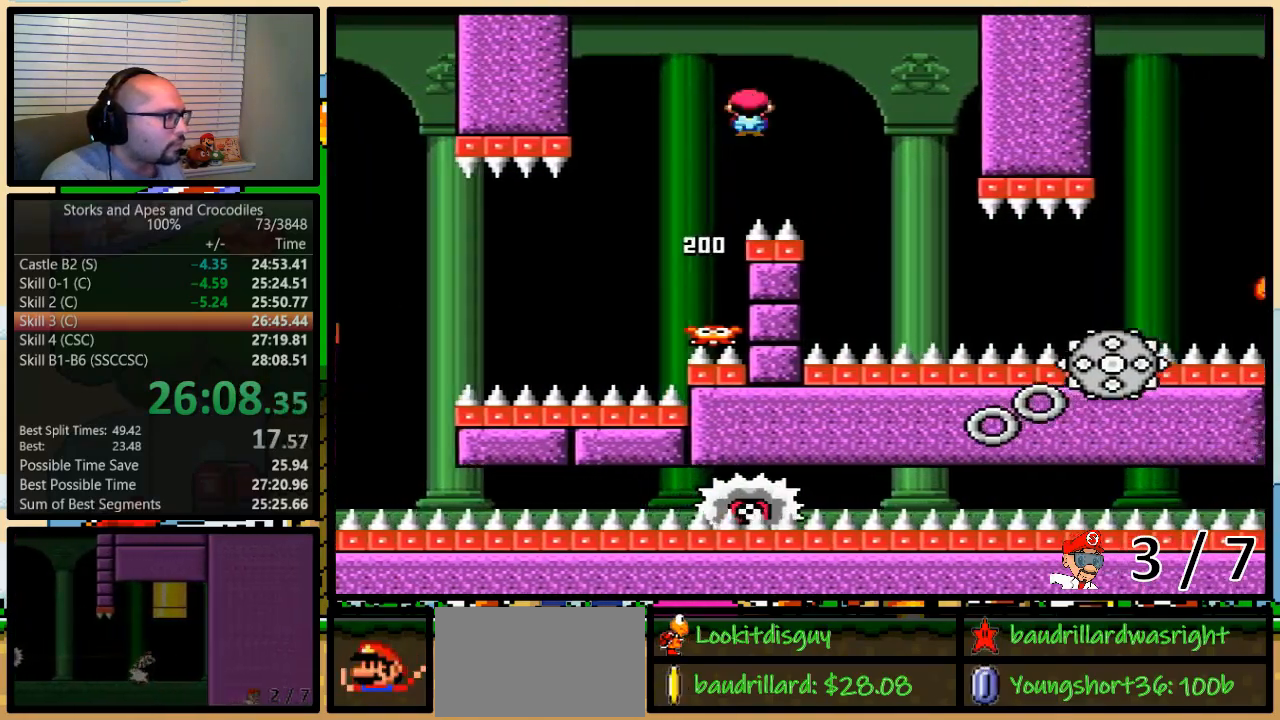
{"buttons": ["Y", "DPAD_RIGHT"], "events": [[317, "A", "up"], [400, "DPAD_UP", "up"]]}
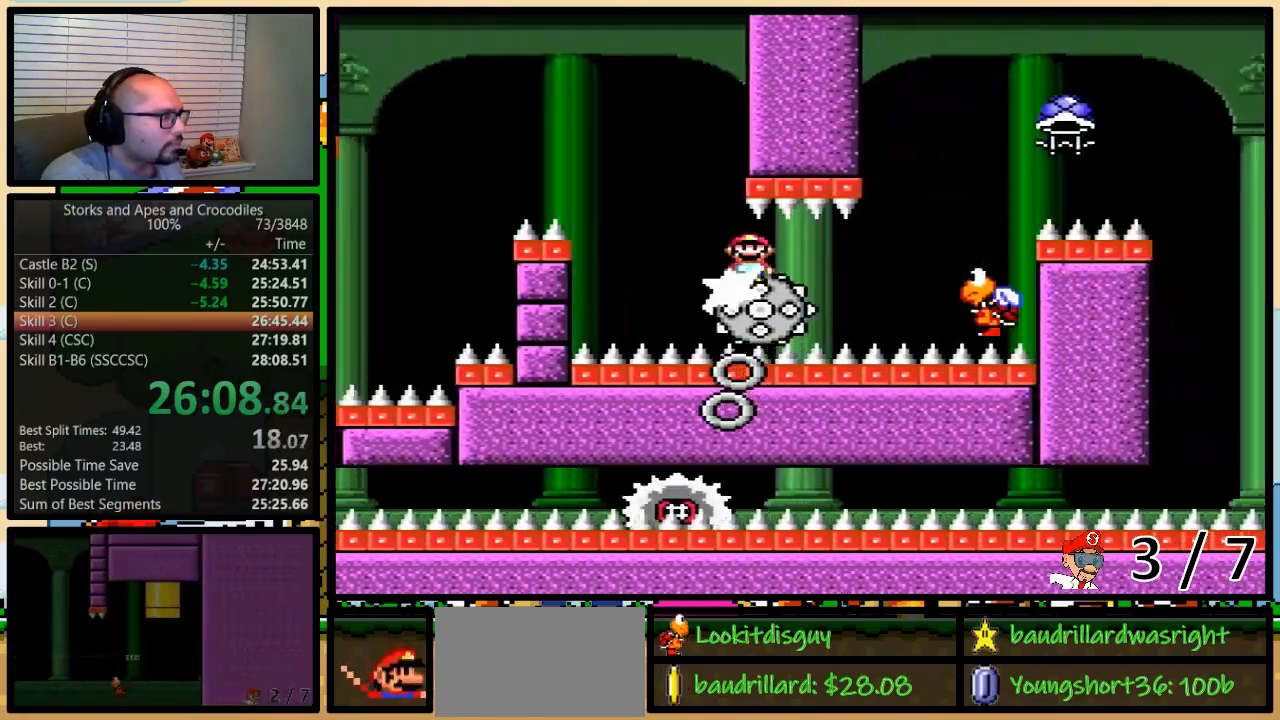
{"buttons": ["B", "Y", "DPAD_RIGHT"], "events": [[150, "B", "down"], [183, "DPAD_UP", "down"], [467, "DPAD_UP", "up"]]}